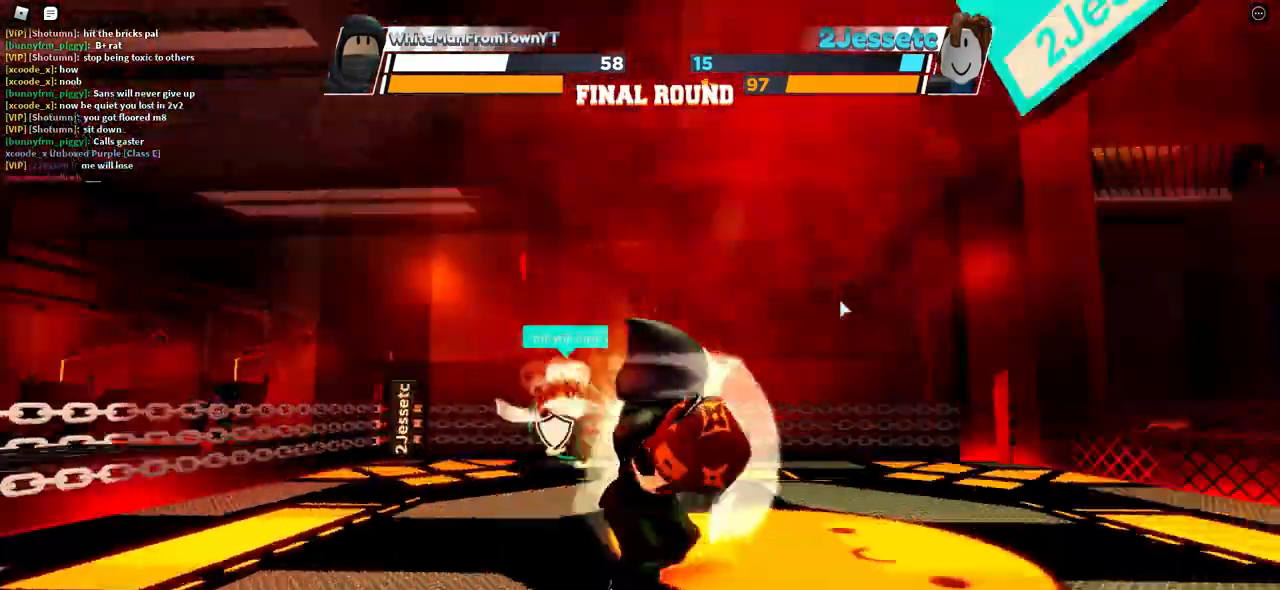
Gameplay with keyboard and mouse; each line is a JSON object with the keys and mouse buttons held at the frame after it. "events" lists presses ("down") and releases ("up") of "c", "ctrl", "e", "f", "r", "space", "x" and "mouse_left" between this image and that frame as [ms after this image, input, new state], when the widget could be followed in between. "mouse_left" = the "left" button of the "mouse" list. No other keys are recorded. Mouse movement is not recorded.
{"keys": ["space"], "mouse": [], "events": []}
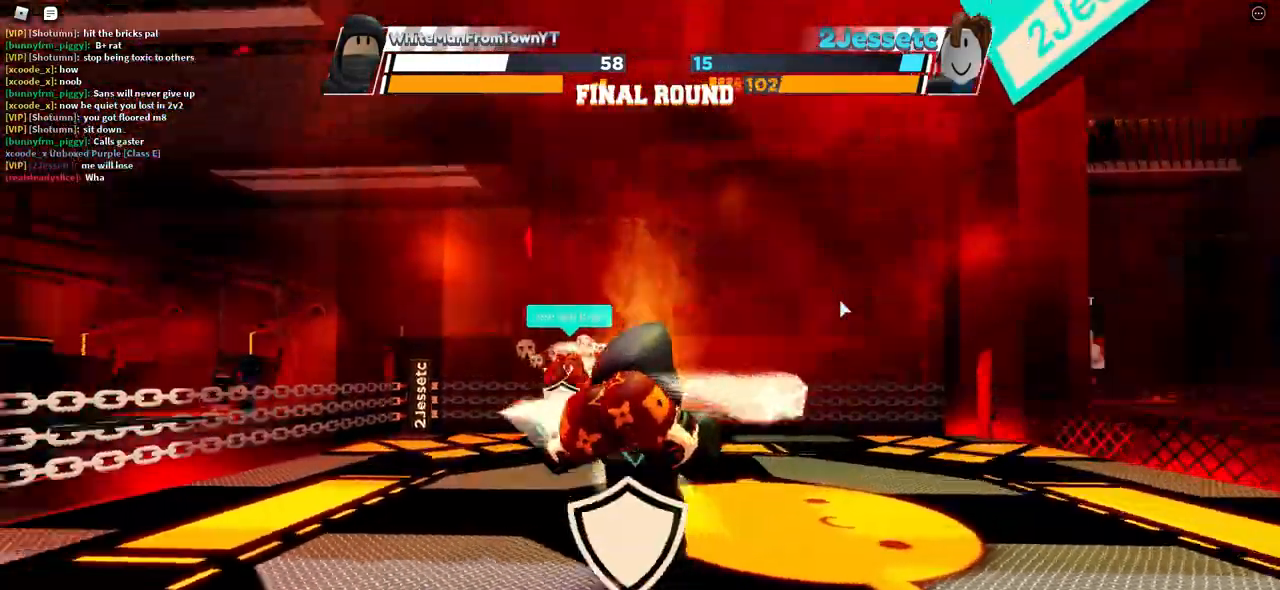
{"keys": ["space"], "mouse": [], "events": []}
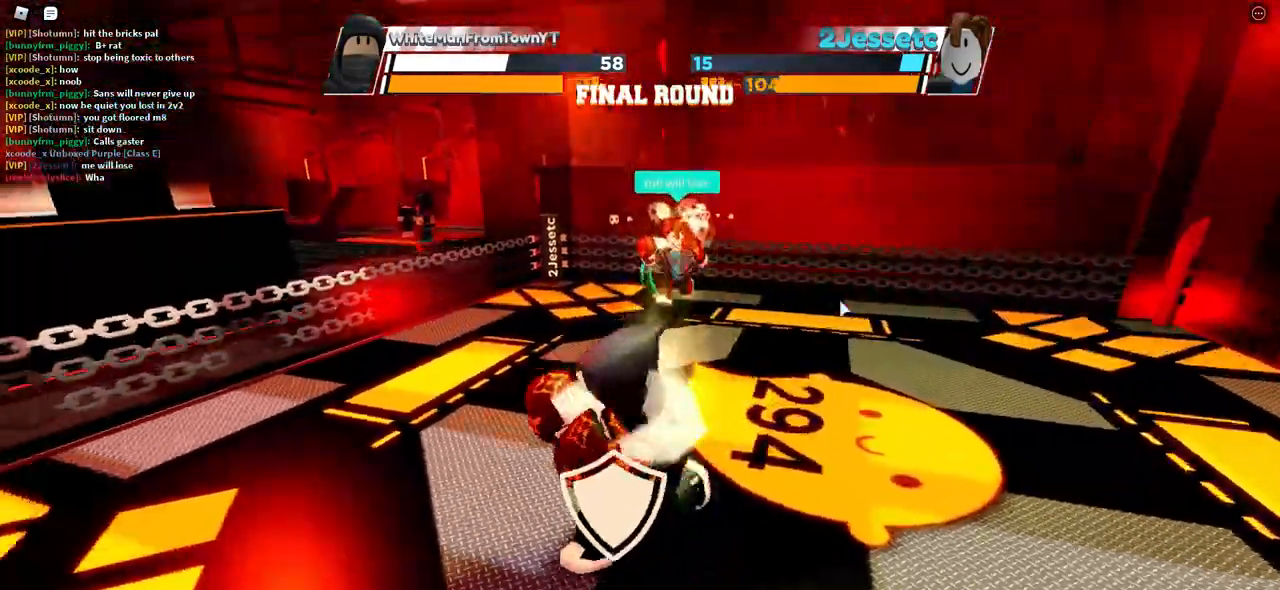
{"keys": ["space"], "mouse": [], "events": []}
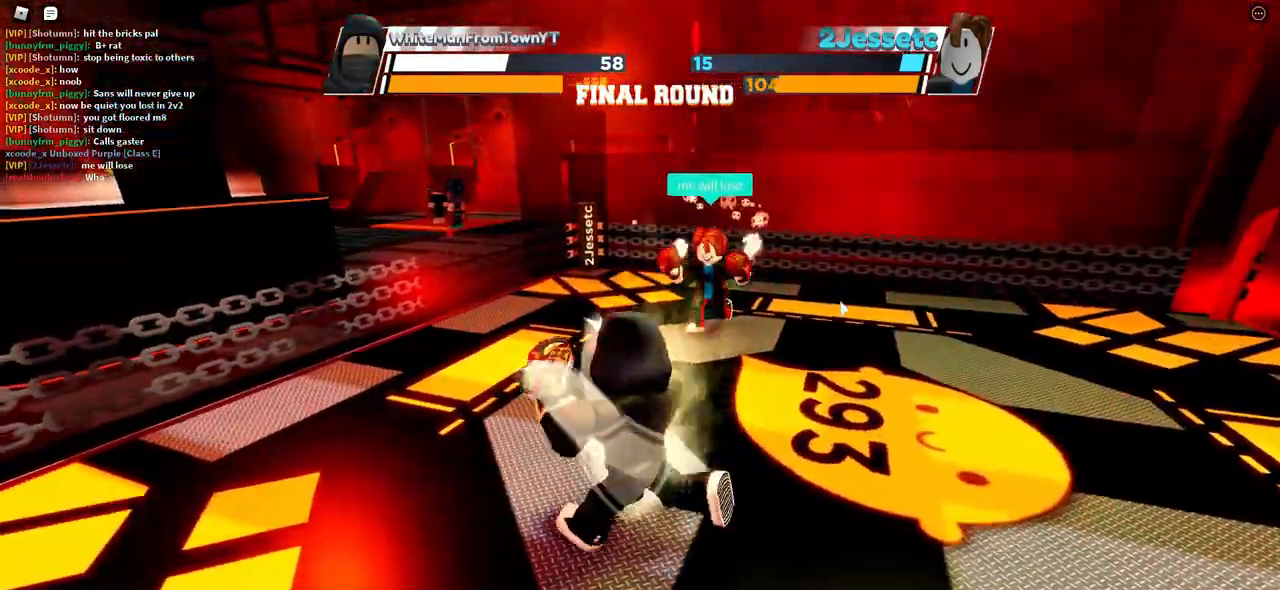
{"keys": [], "mouse": [], "events": [[217, "e", "down"], [283, "space", "up"], [483, "e", "up"]]}
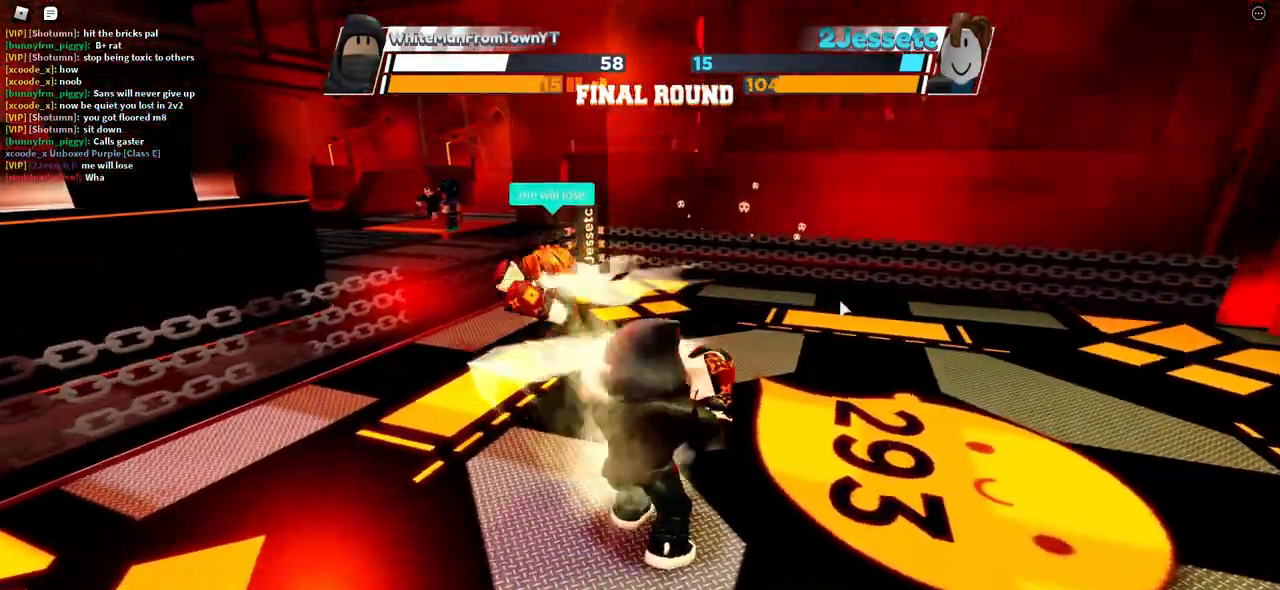
{"keys": [], "mouse": [], "events": []}
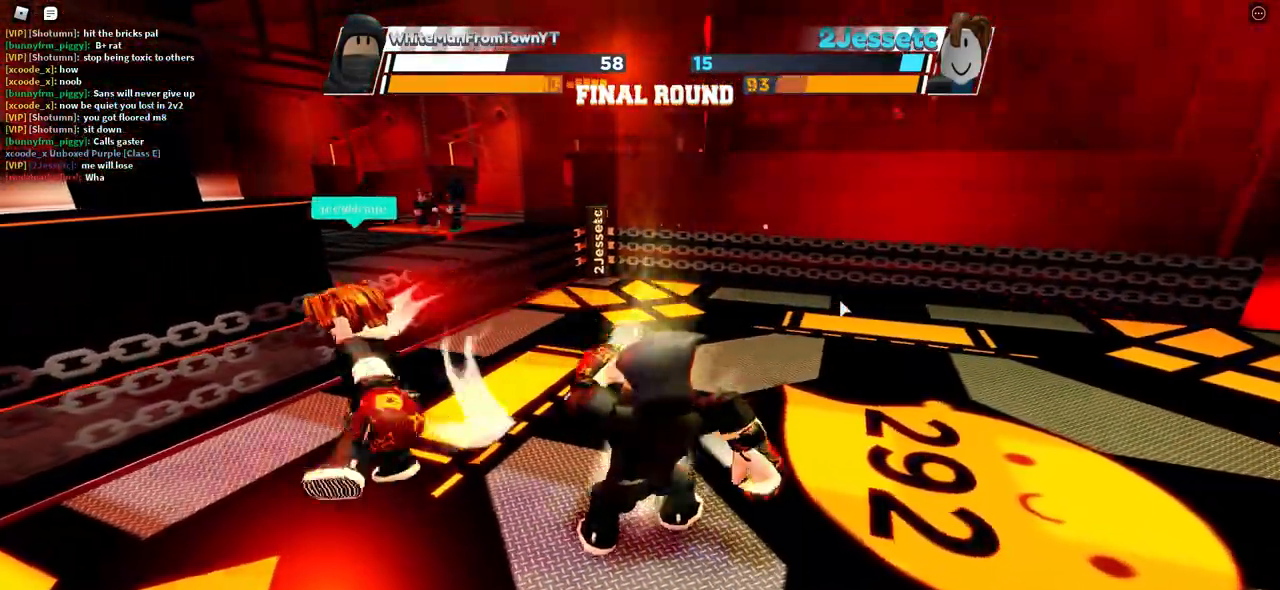
{"keys": [], "mouse": [], "events": []}
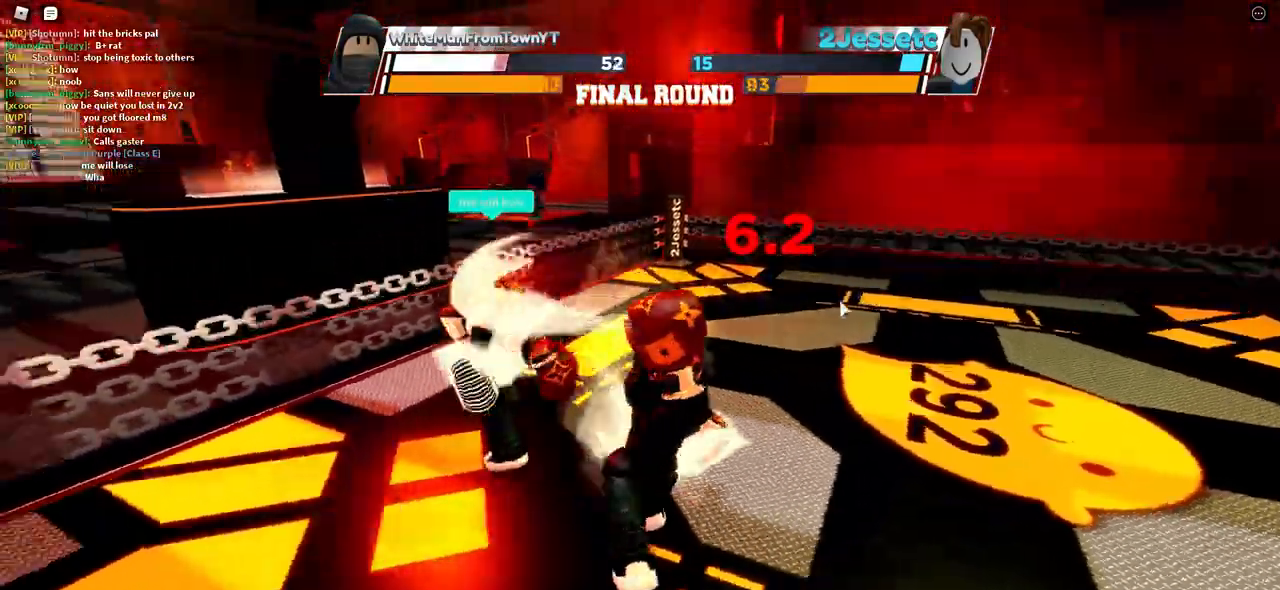
{"keys": ["space"], "mouse": [], "events": [[217, "space", "down"]]}
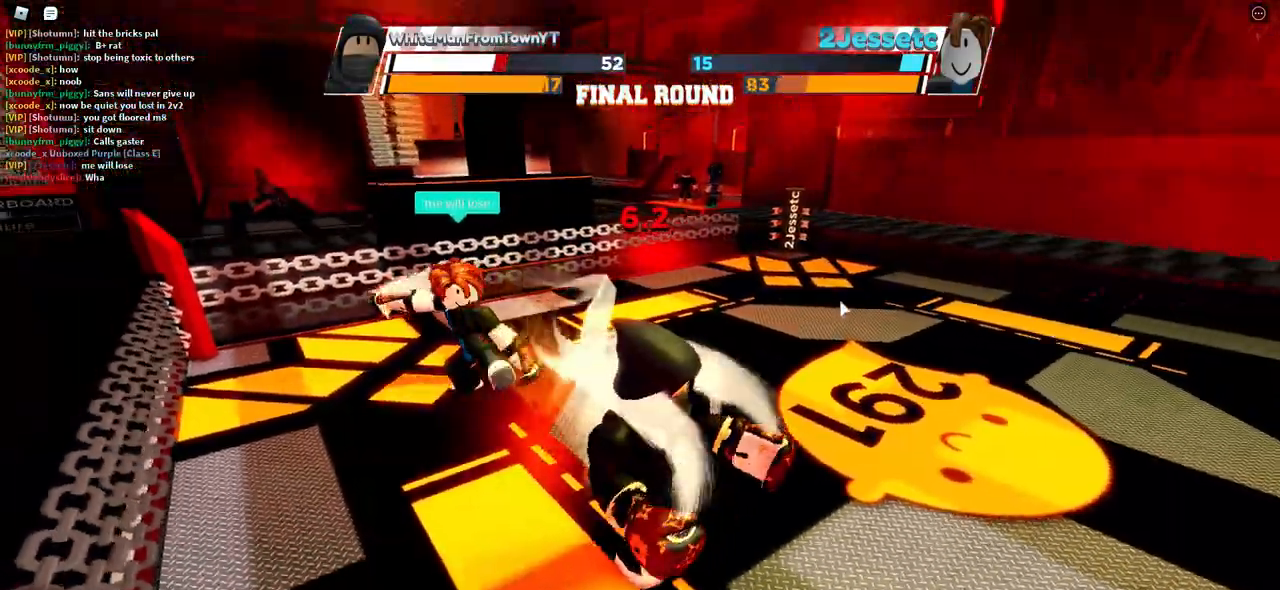
{"keys": ["space"], "mouse": [], "events": []}
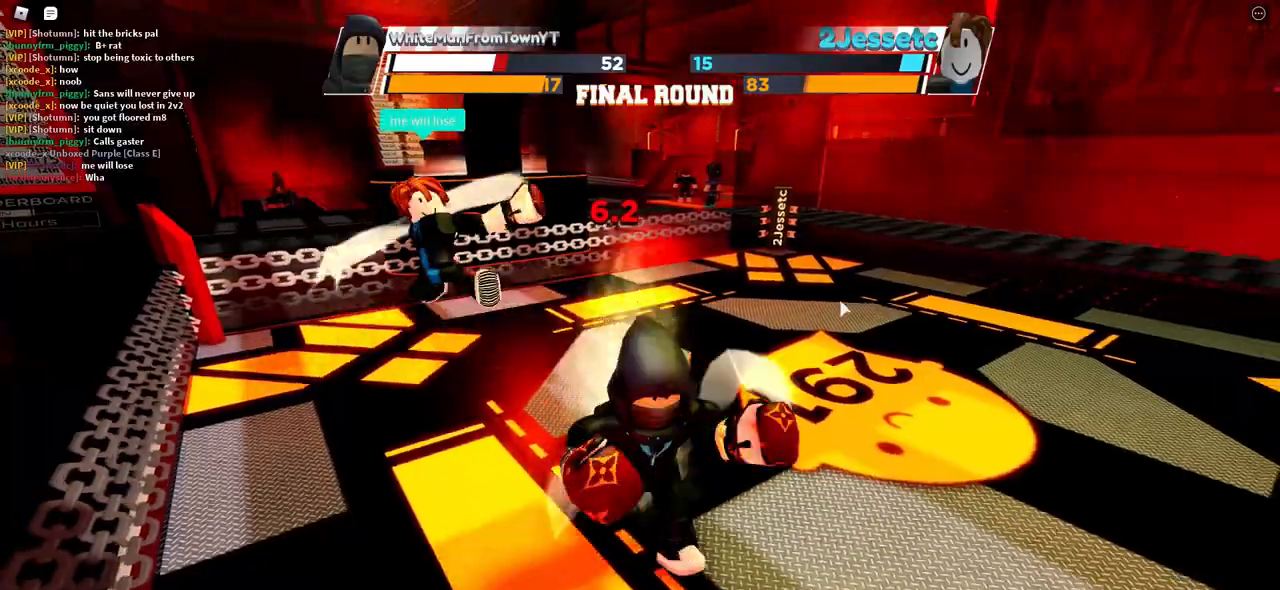
{"keys": [], "mouse": [], "events": [[450, "space", "up"]]}
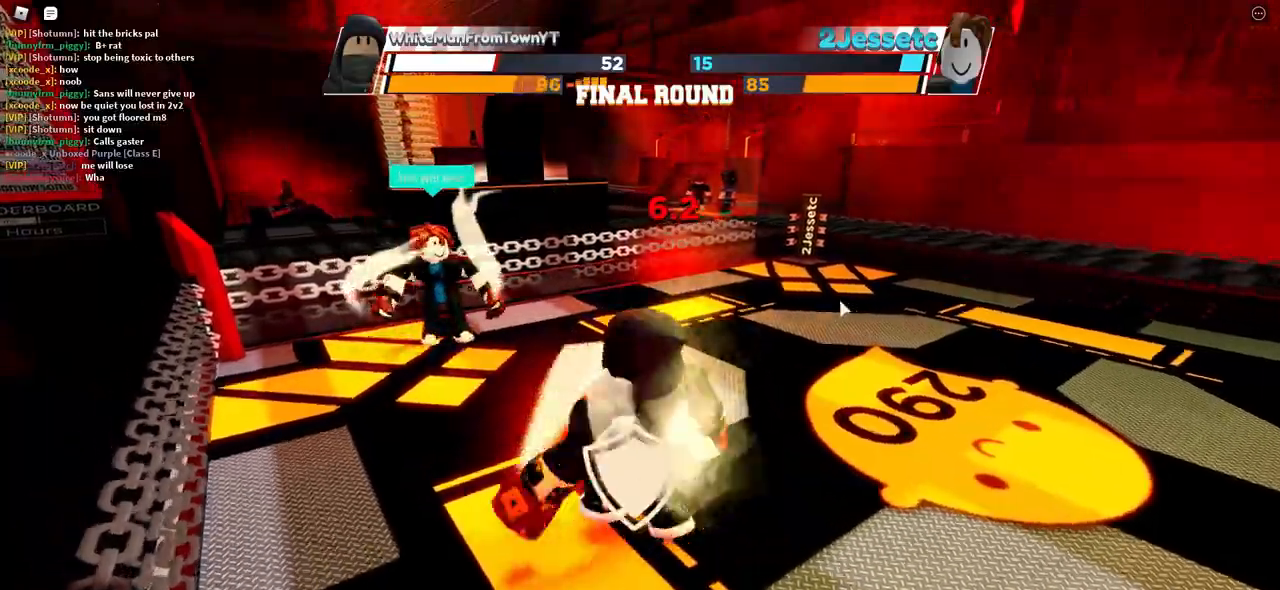
{"keys": [], "mouse": [], "events": []}
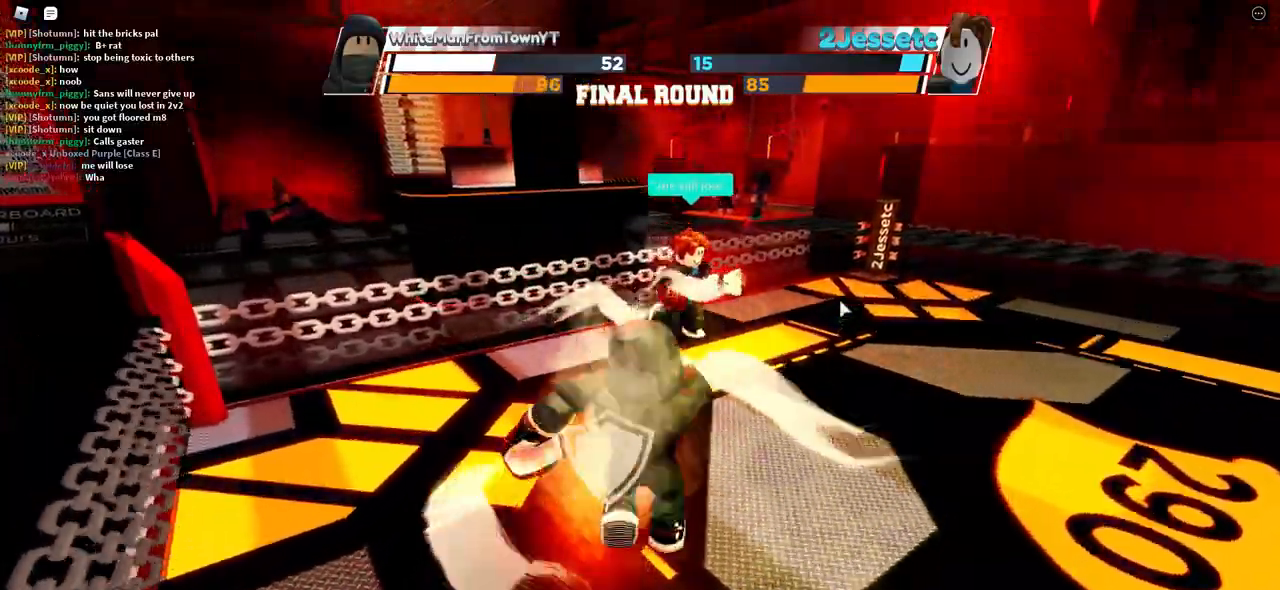
{"keys": [], "mouse": [], "events": []}
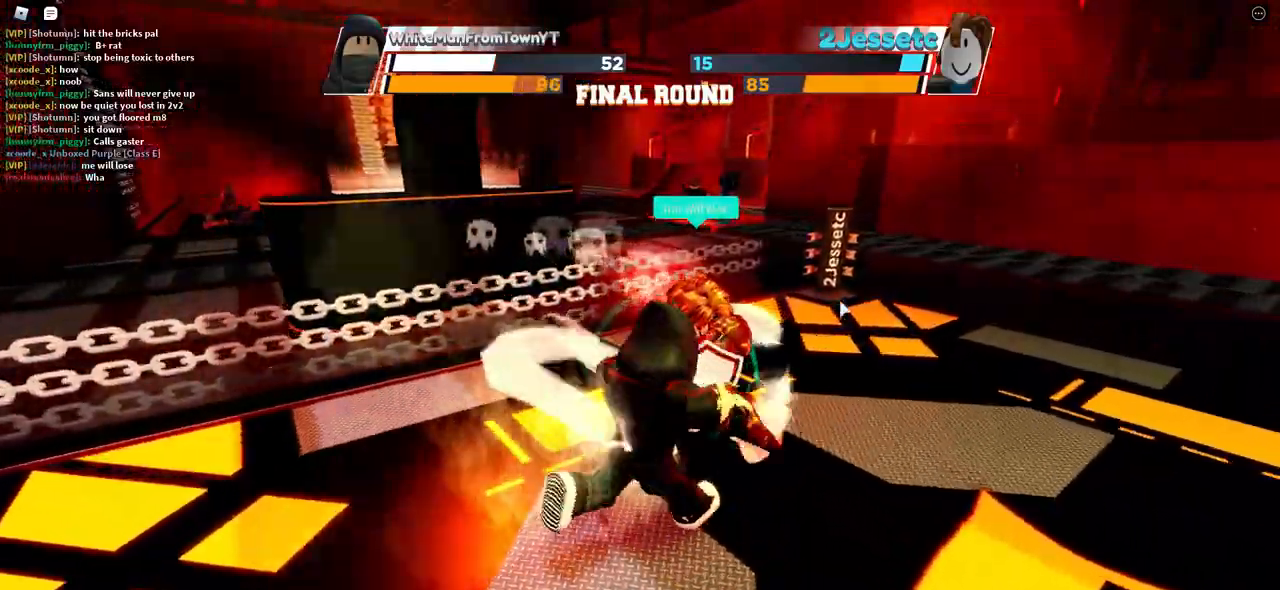
{"keys": [], "mouse": [], "events": []}
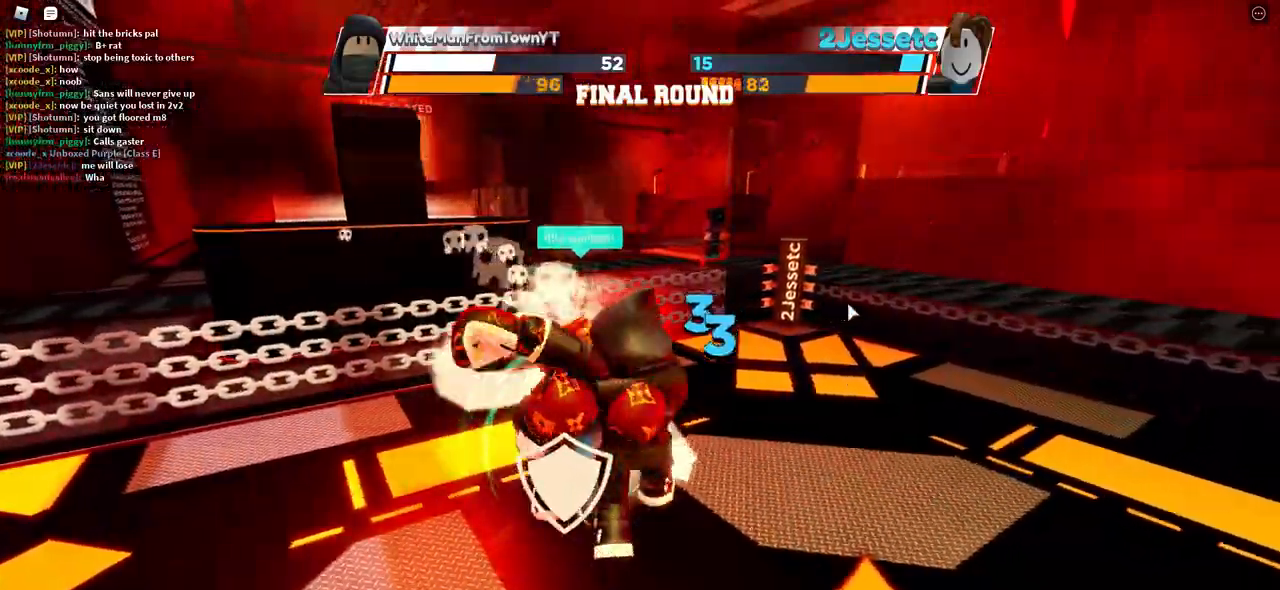
{"keys": [], "mouse": [], "events": []}
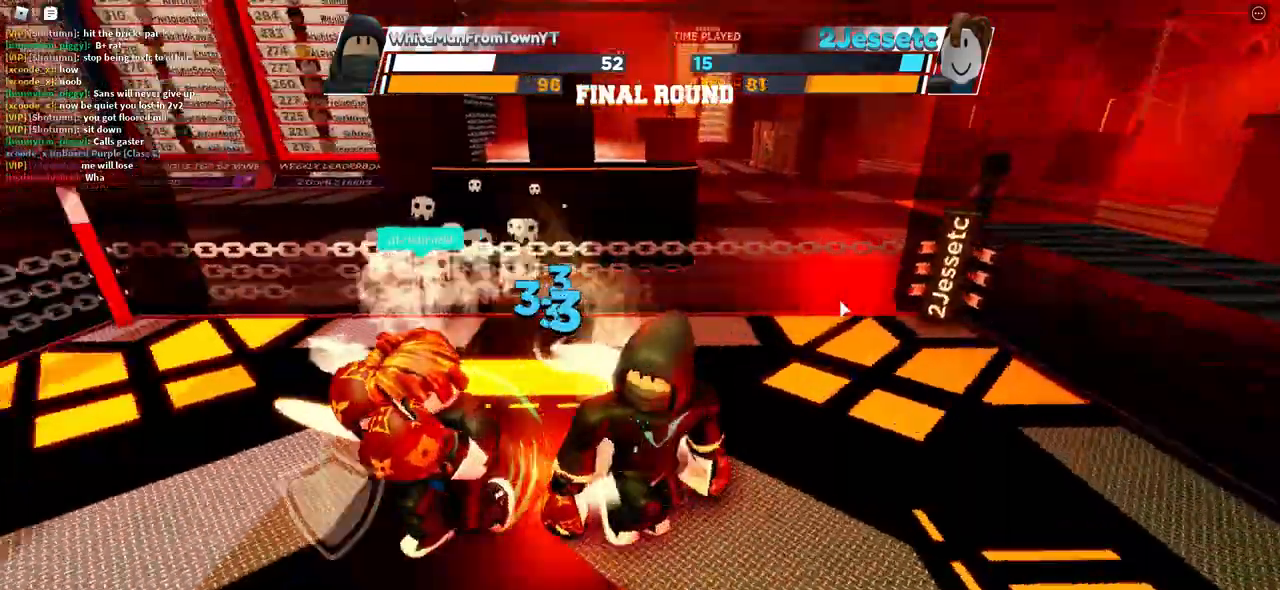
{"keys": ["space"], "mouse": [], "events": [[383, "space", "down"]]}
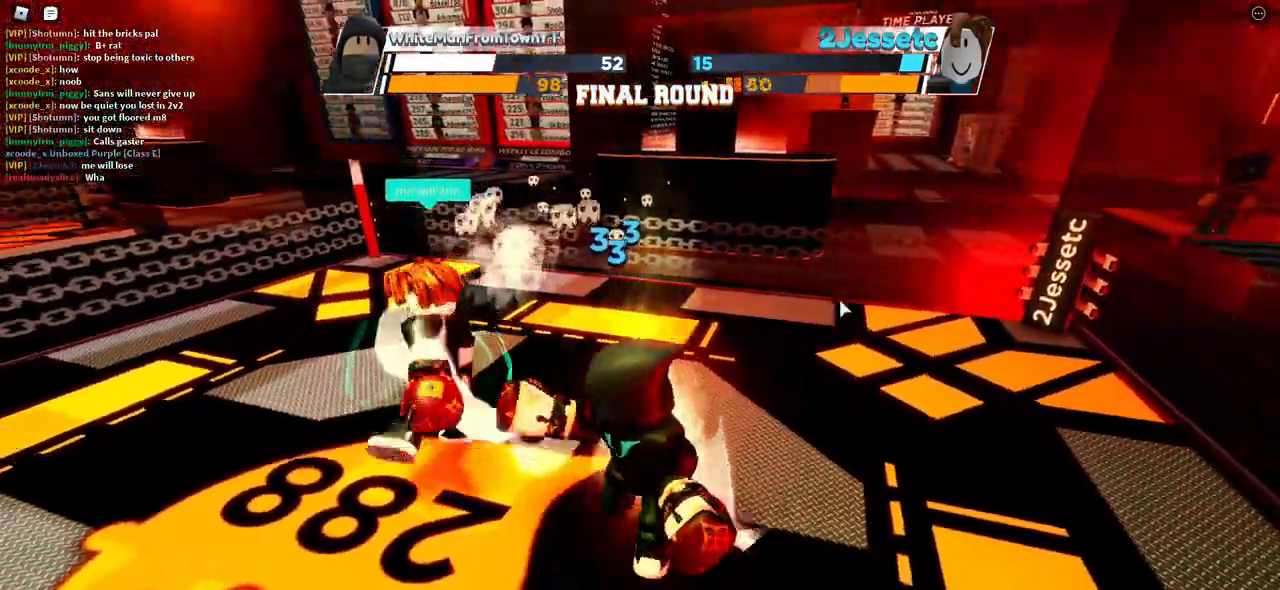
{"keys": ["space"], "mouse": [], "events": []}
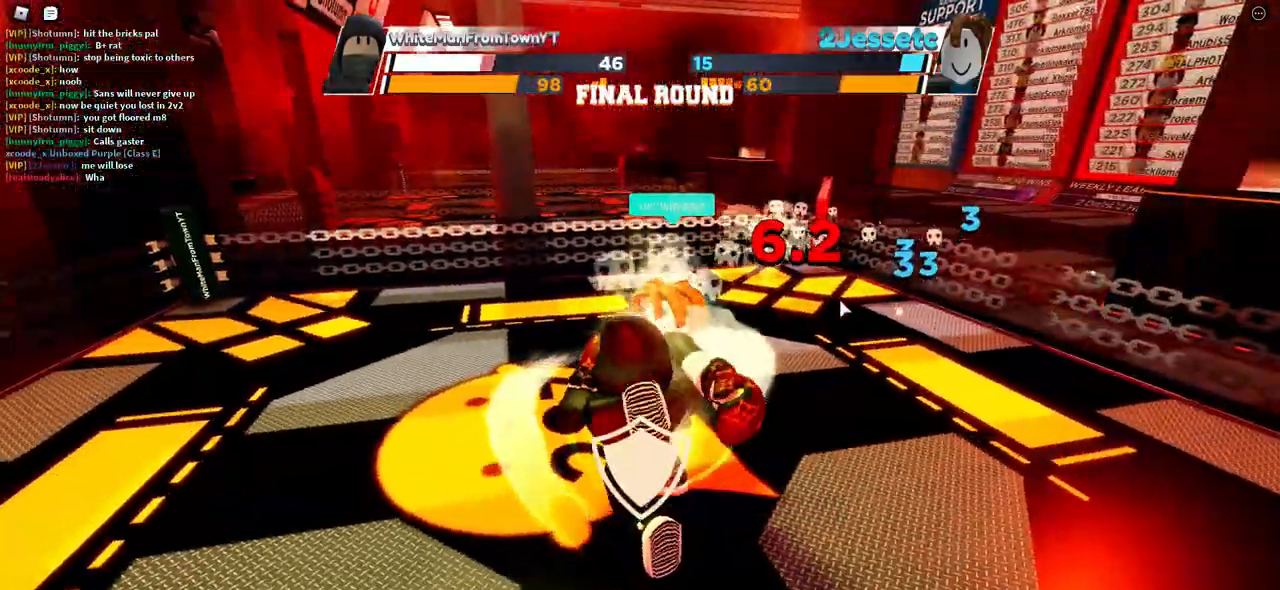
{"keys": ["space"], "mouse": [], "events": []}
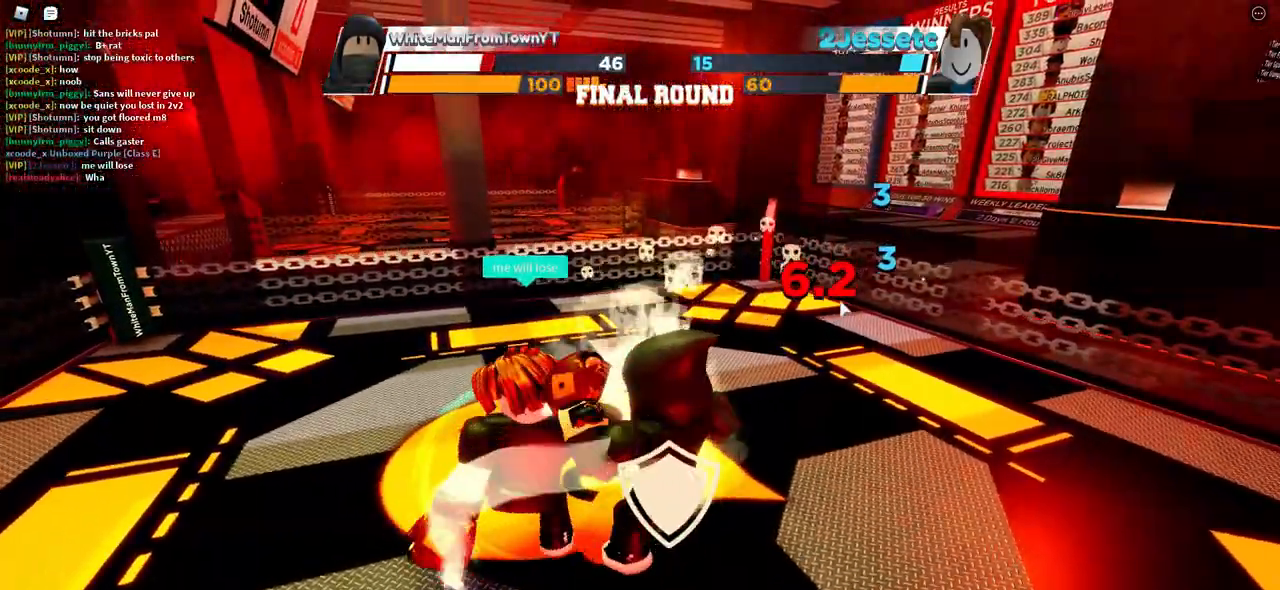
{"keys": ["space"], "mouse": [], "events": []}
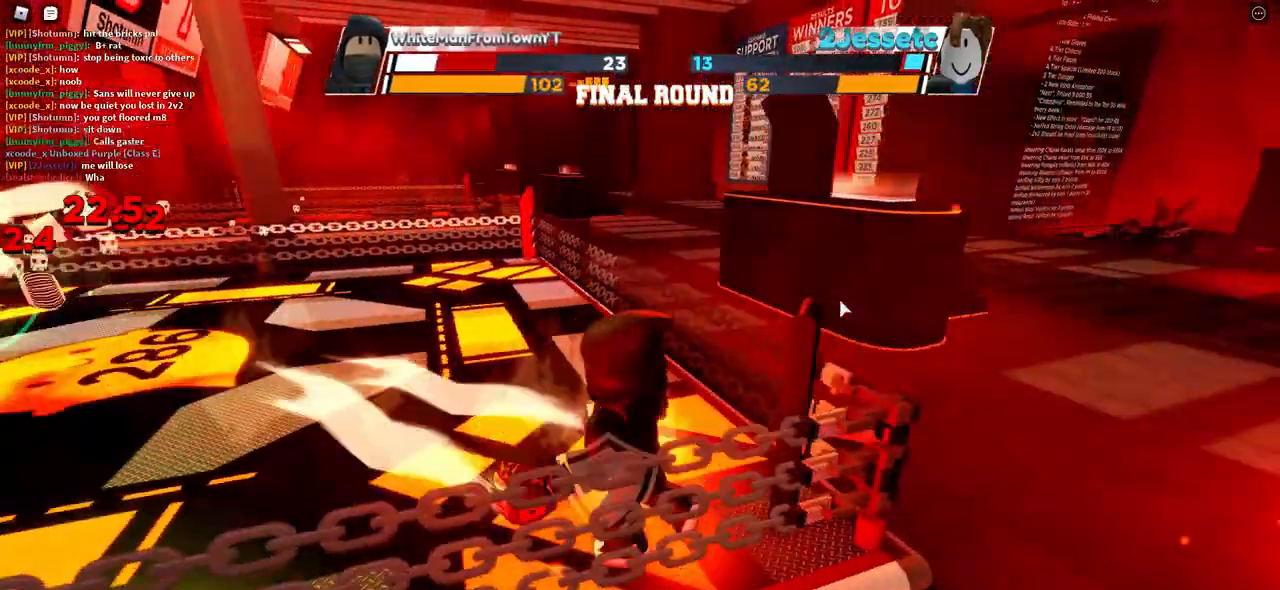
{"keys": ["space"], "mouse": [], "events": []}
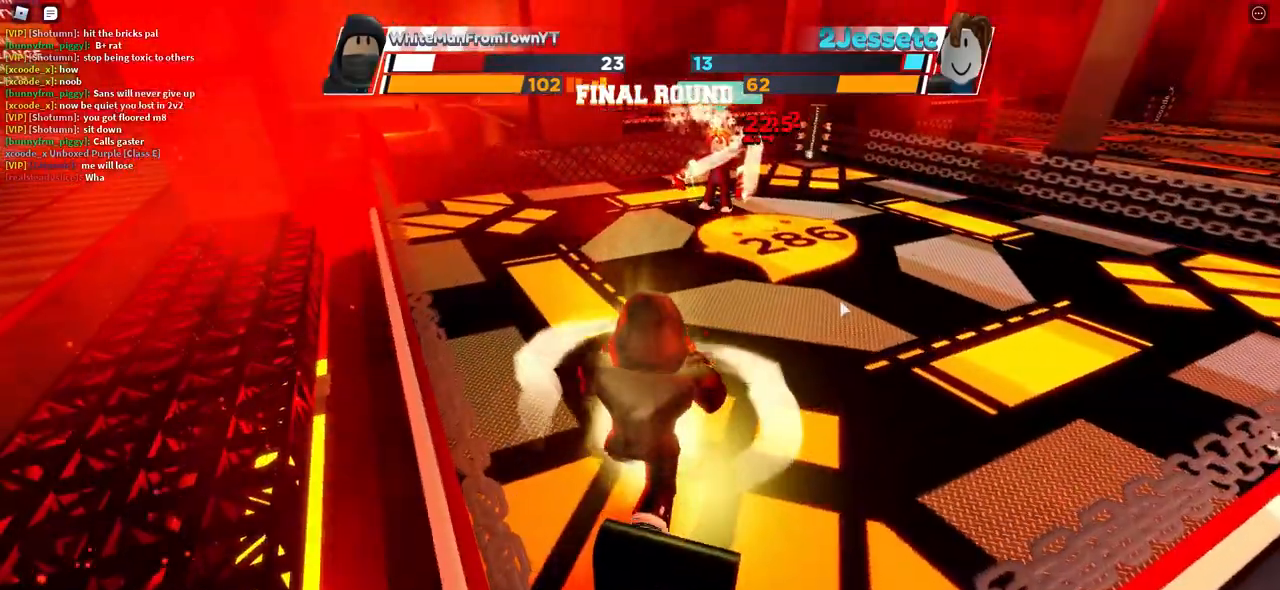
{"keys": ["space"], "mouse": [], "events": []}
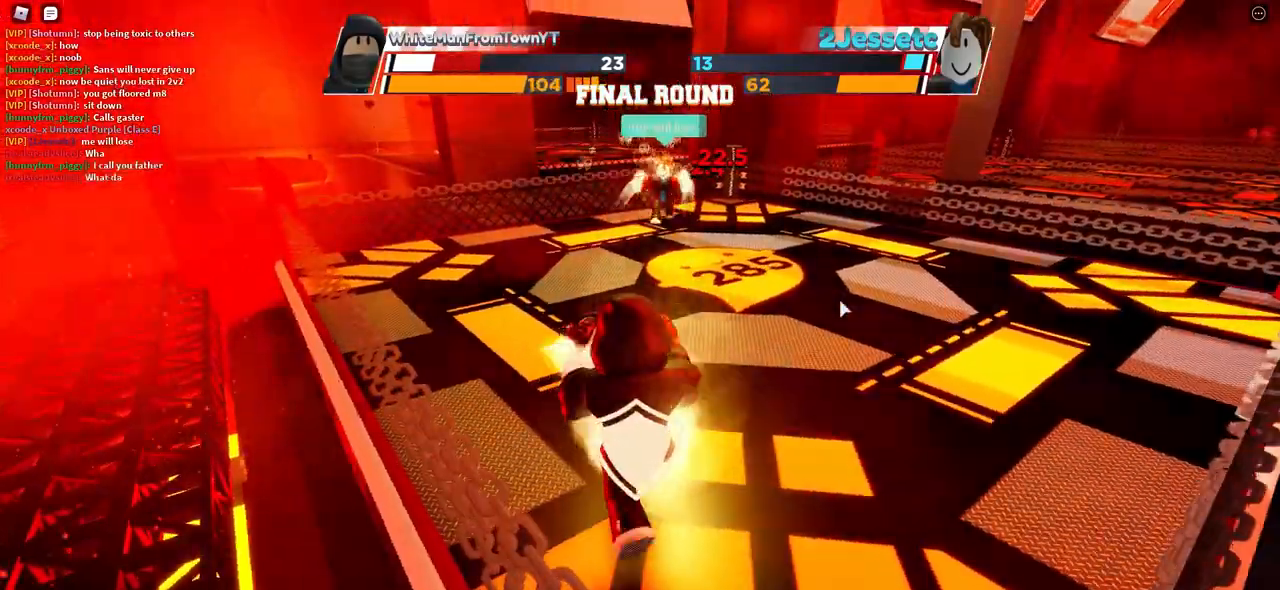
{"keys": ["space"], "mouse": [], "events": []}